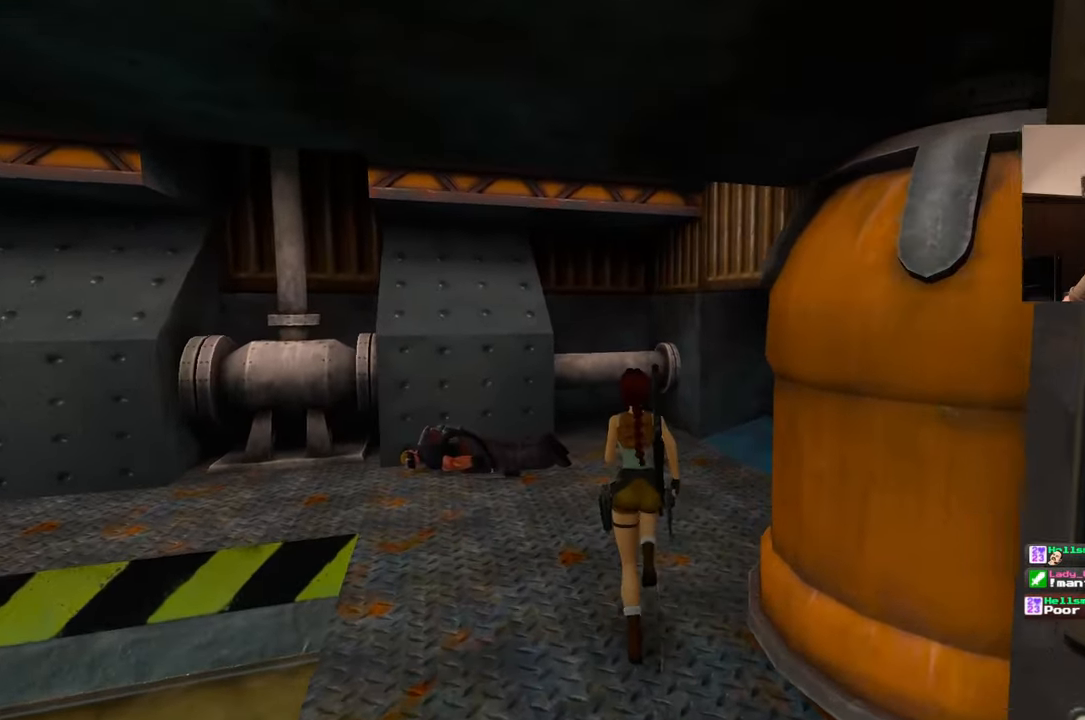
Gameplay with a controller (PlayStation layout); each line is a JSON object with the inputs held at the frame after it (dt_ms = milliseconds from this image to that frame). "events" lists button and stick changes between this image and that frame as [ms after this image, input, new state], when the widget could be followed in between. Not read: L2 L3 R2 R3 SQUARE START.
{"dt_ms": 500, "buttons": [], "left_stick": "up", "right_stick": "center"}
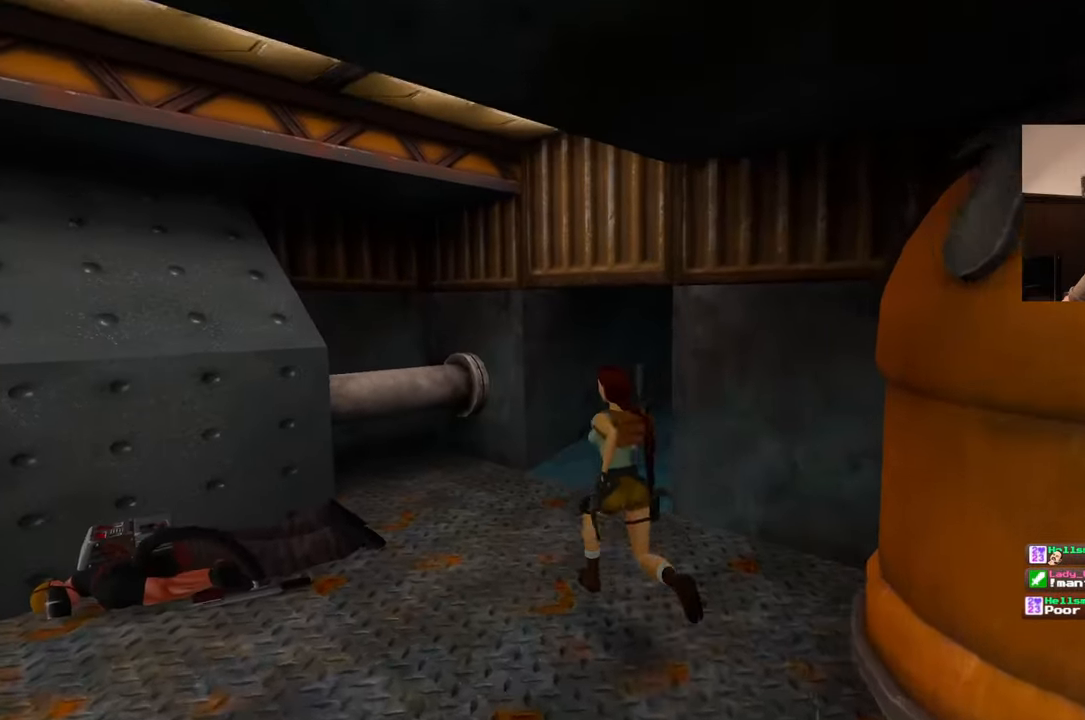
{"dt_ms": 500, "buttons": [], "left_stick": "up-right", "right_stick": "center", "events": [[483, "left_stick", "up-right"]]}
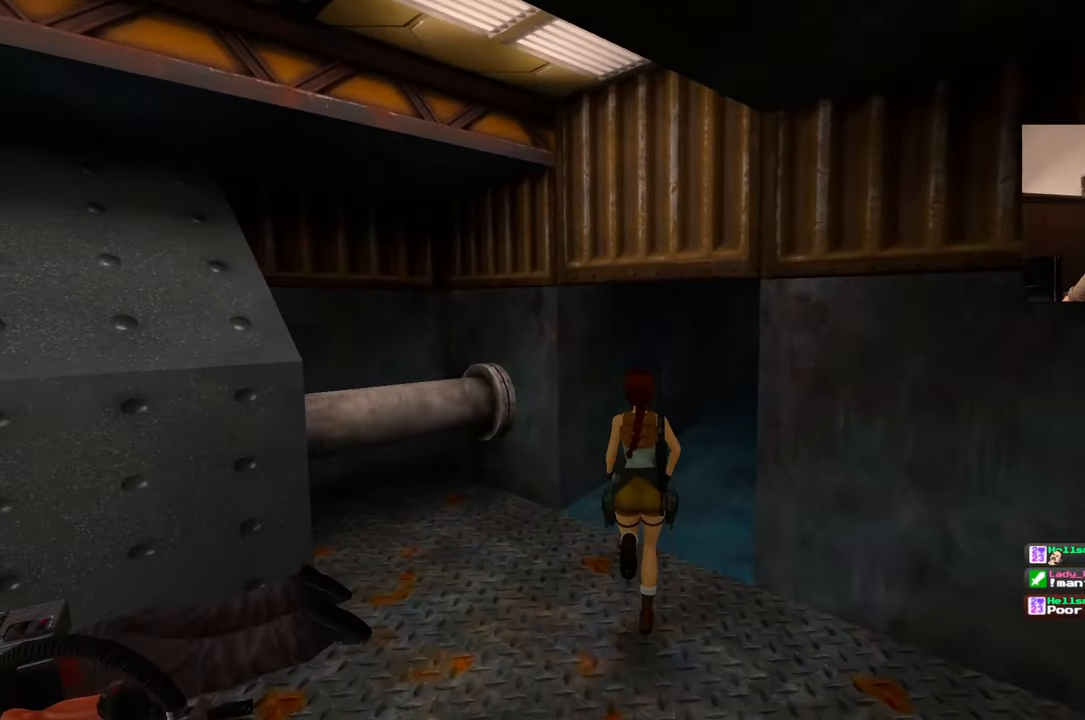
{"dt_ms": 500, "buttons": [], "left_stick": "up-right", "right_stick": "center", "events": []}
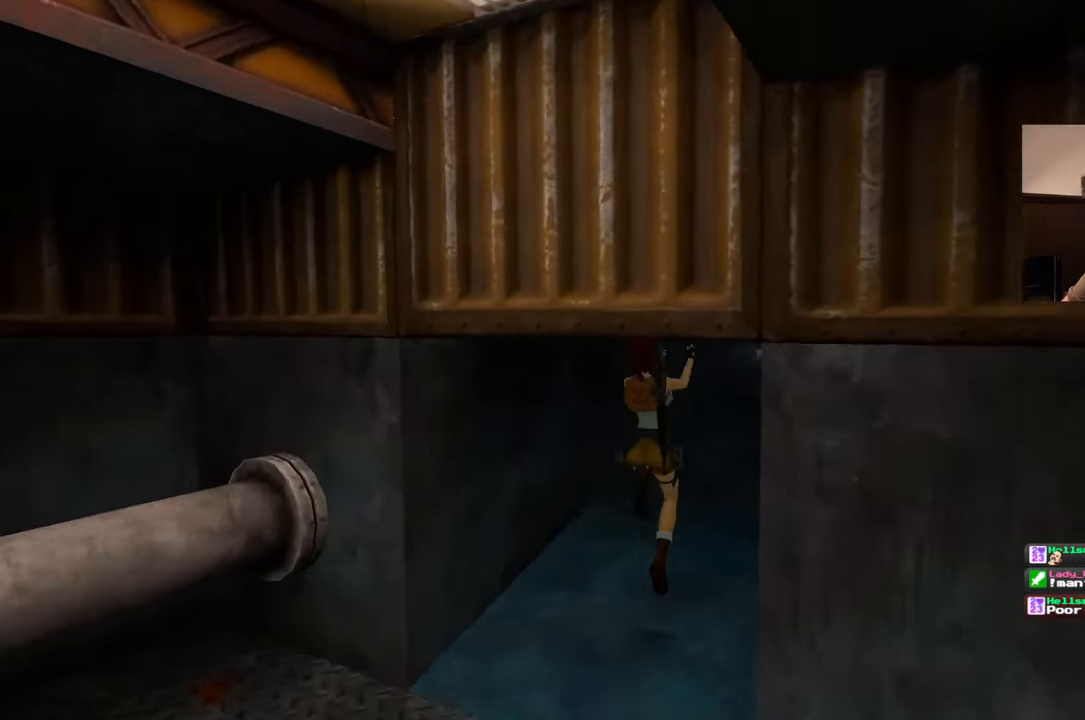
{"dt_ms": 1000, "buttons": [], "left_stick": "up", "right_stick": "center", "events": [[200, "right_stick", "right"], [217, "left_stick", "up"], [300, "right_stick", "center"]]}
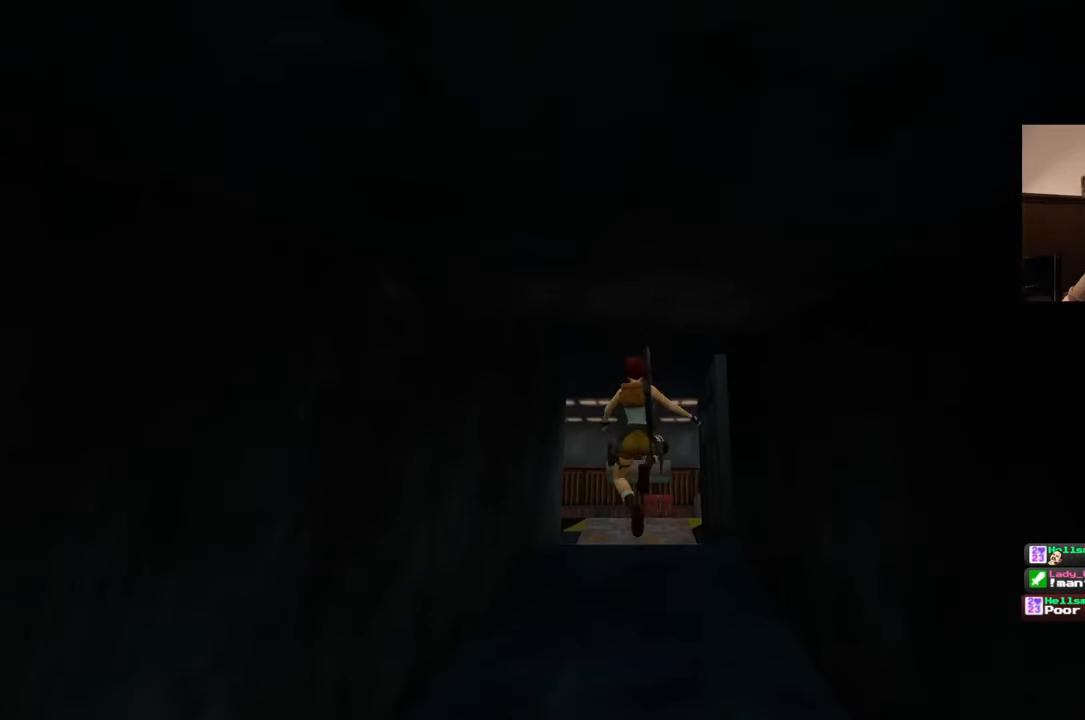
{"dt_ms": 500, "buttons": [], "left_stick": "up", "right_stick": "down-right", "events": [[467, "right_stick", "down-right"]]}
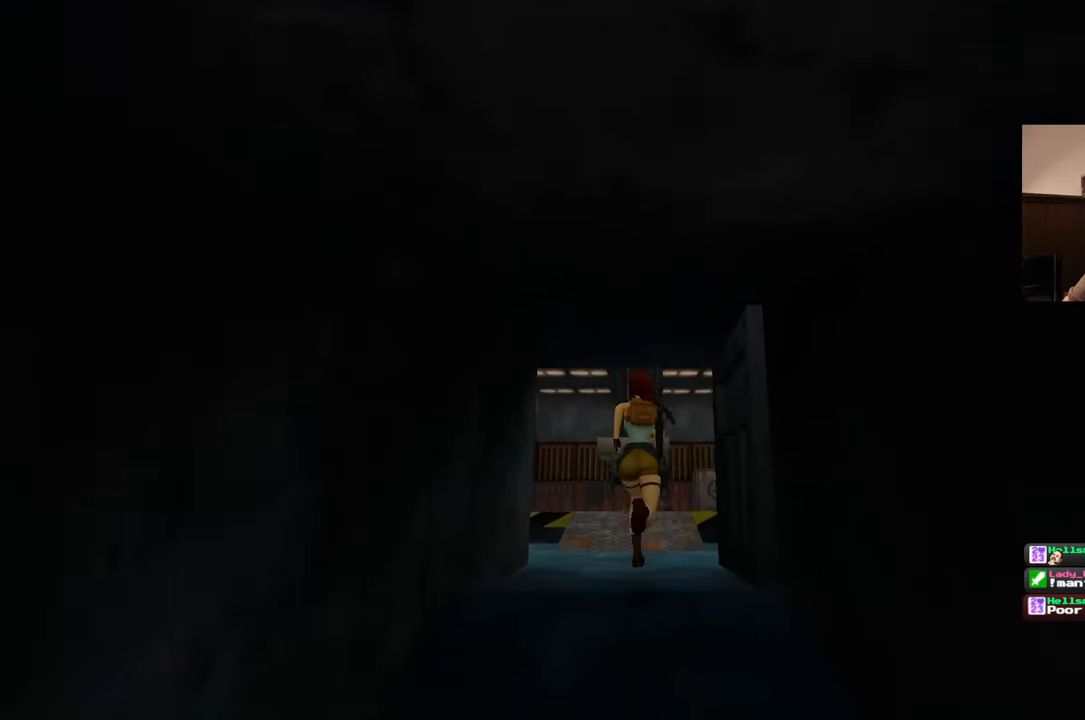
{"dt_ms": 500, "buttons": [], "left_stick": "up", "right_stick": "down-right", "events": [[133, "right_stick", "center"], [500, "right_stick", "down-right"]]}
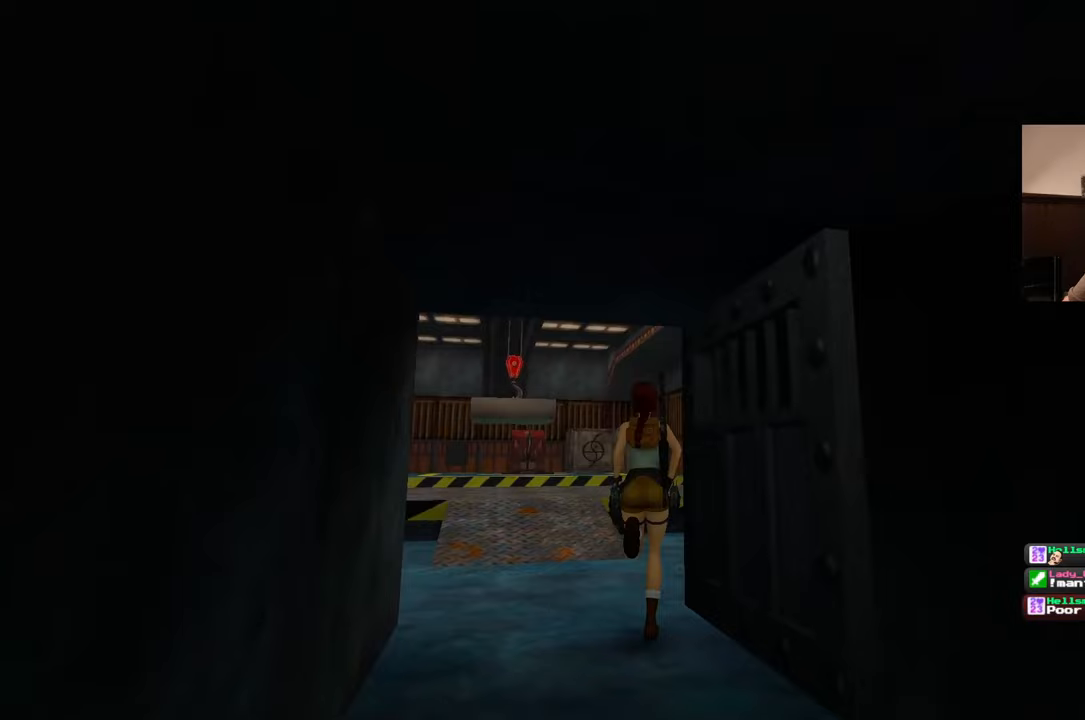
{"dt_ms": 500, "buttons": [], "left_stick": "up", "right_stick": "down-right", "events": []}
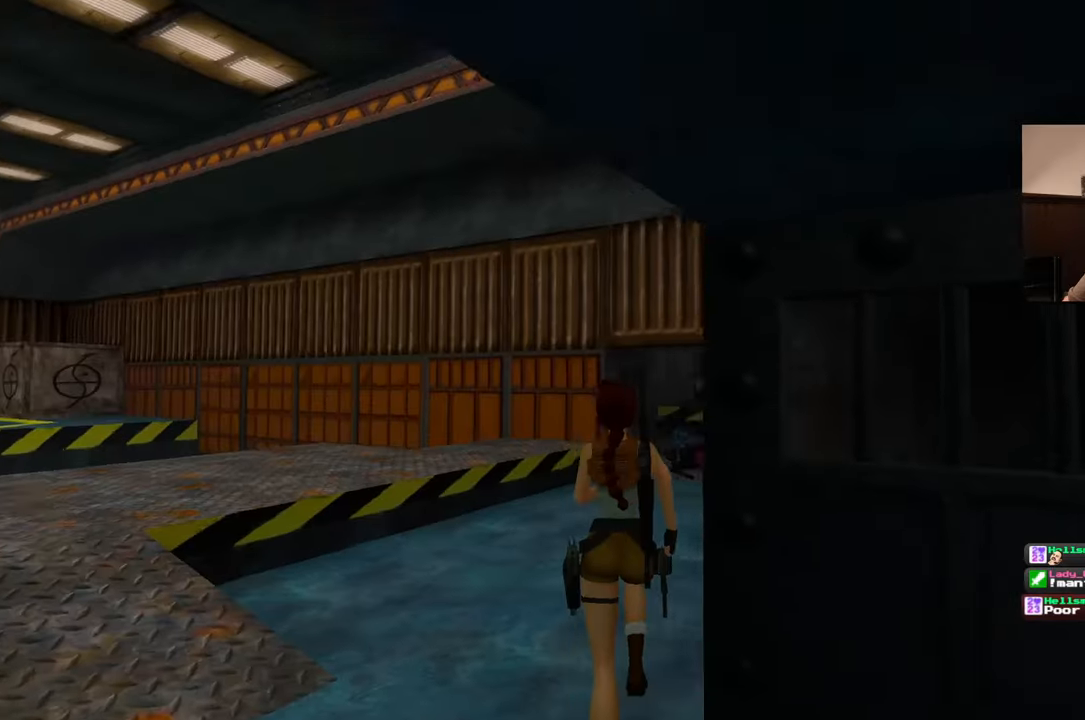
{"dt_ms": 500, "buttons": [], "left_stick": "up-left", "right_stick": "center", "events": [[100, "right_stick", "center"], [350, "left_stick", "up-left"]]}
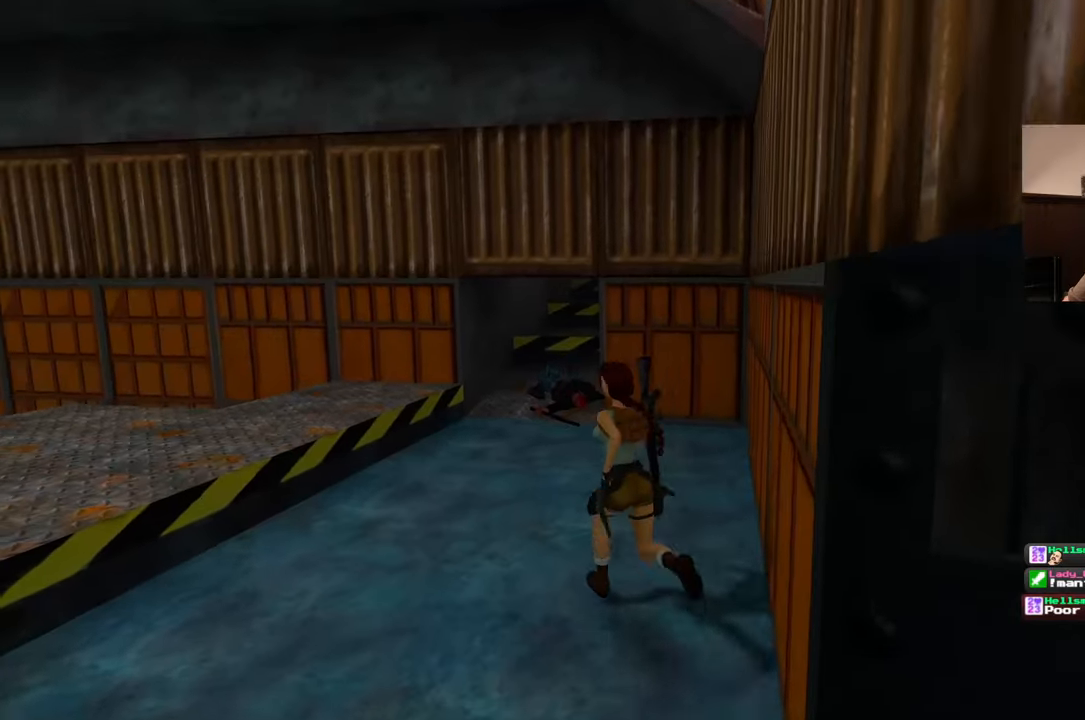
{"dt_ms": 500, "buttons": [], "left_stick": "up", "right_stick": "center", "events": [[150, "left_stick", "up"], [300, "right_stick", "up"], [400, "right_stick", "center"]]}
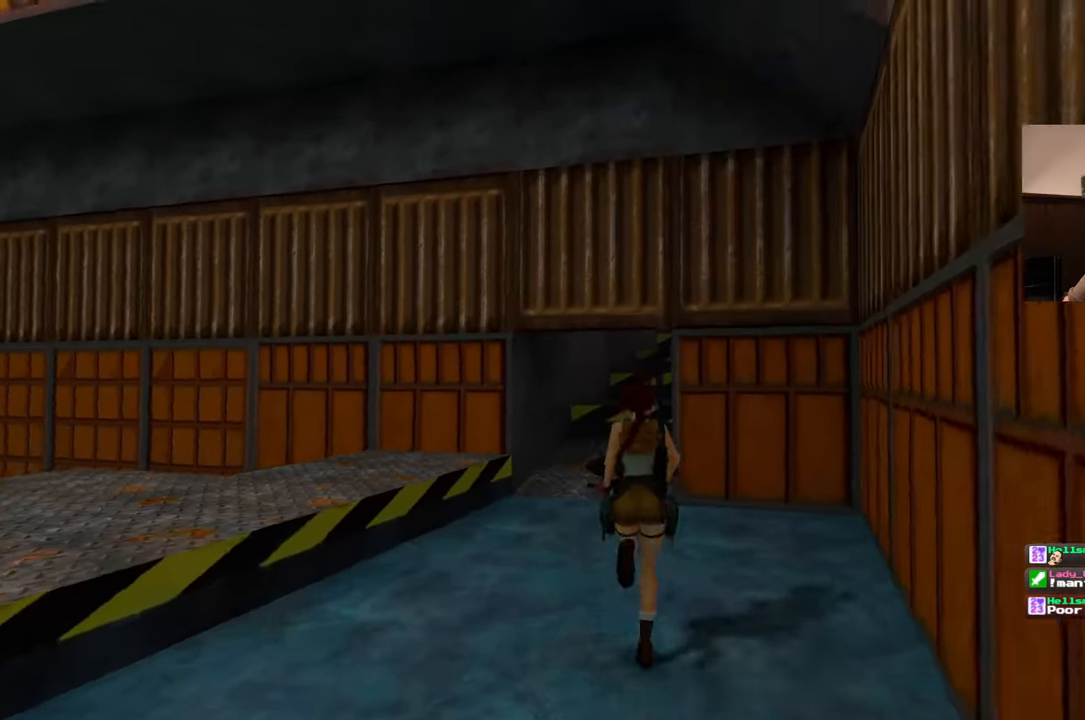
{"dt_ms": 500, "buttons": [], "left_stick": "up", "right_stick": "center", "events": []}
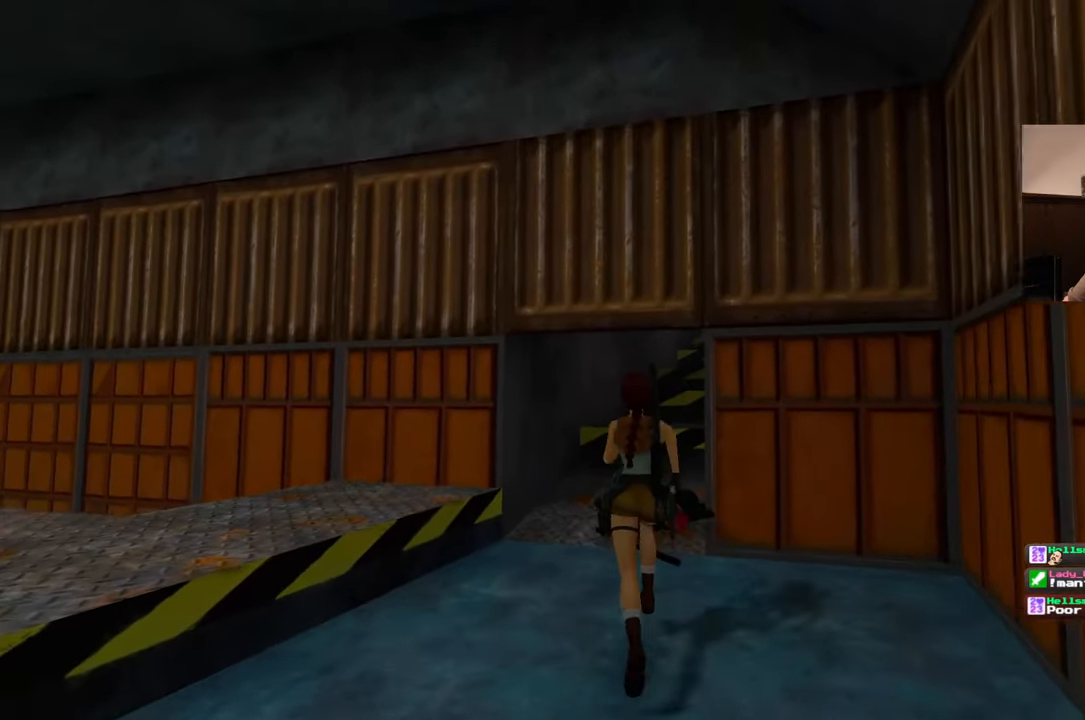
{"dt_ms": 500, "buttons": [], "left_stick": "up", "right_stick": "center", "events": []}
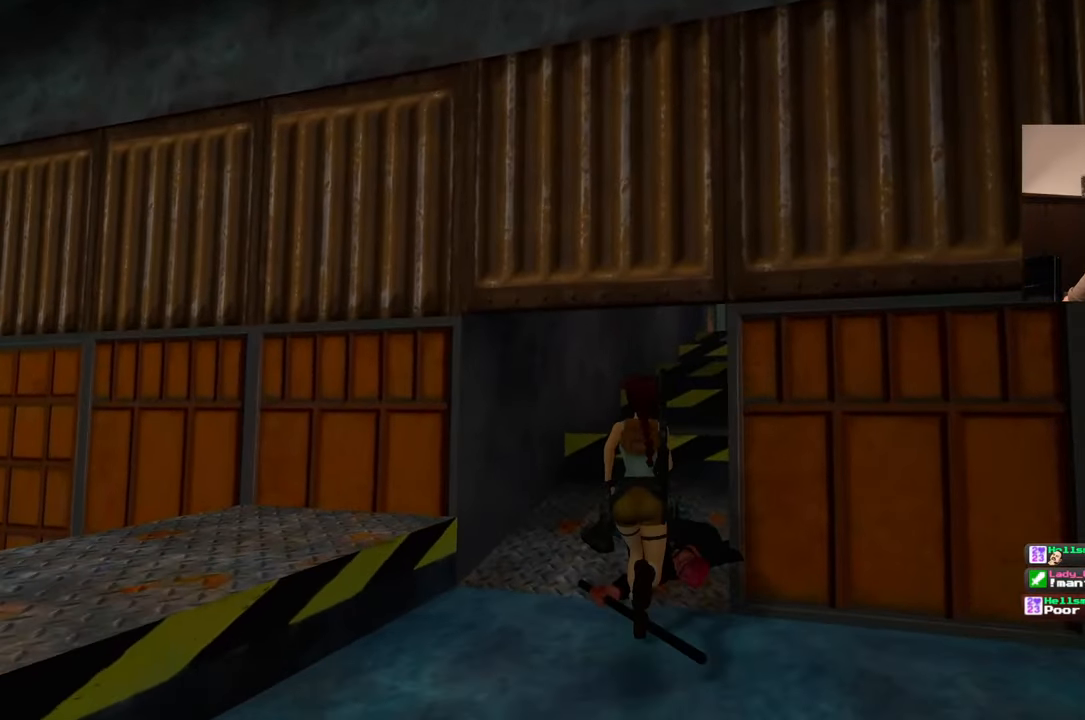
{"dt_ms": 500, "buttons": [], "left_stick": "up", "right_stick": "center"}
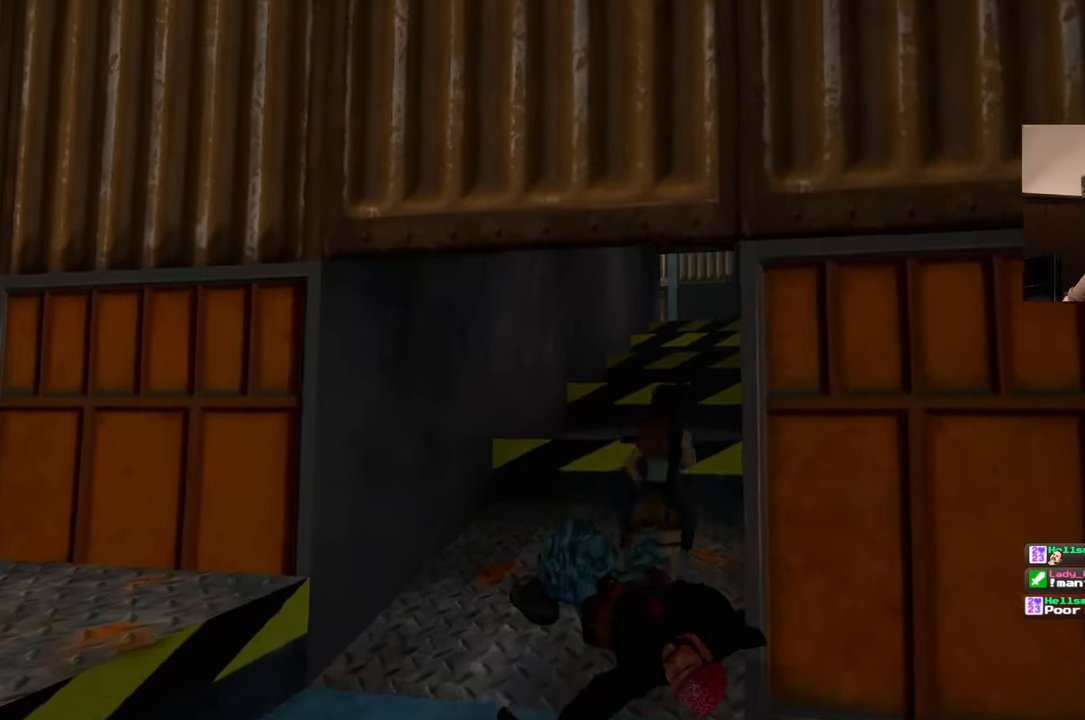
{"dt_ms": 1000, "buttons": [], "left_stick": "up", "right_stick": "center"}
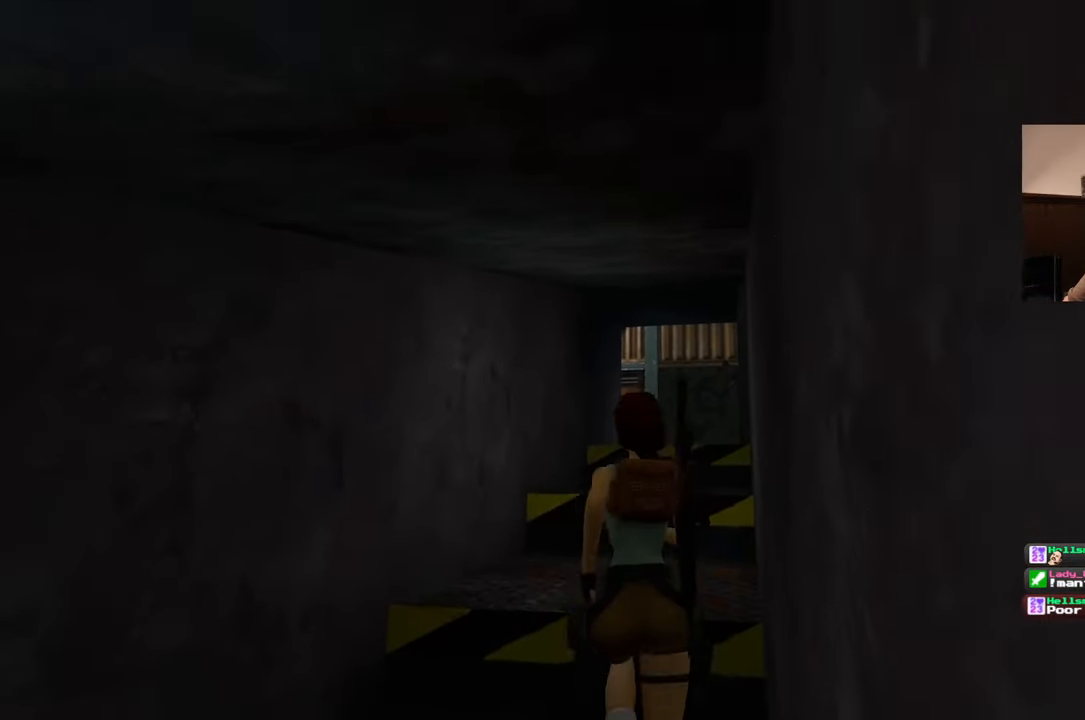
{"dt_ms": 500, "buttons": [], "left_stick": "up", "right_stick": "center", "events": []}
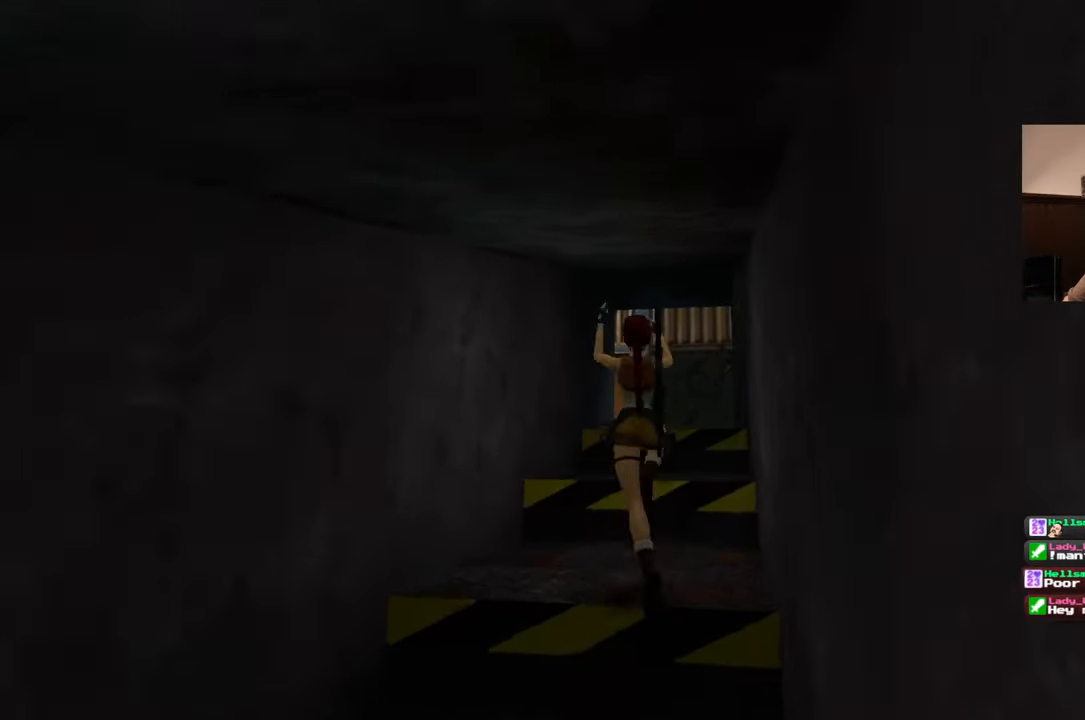
{"dt_ms": 500, "buttons": [], "left_stick": "up", "right_stick": "center", "events": [[150, "left_stick", "center"], [333, "left_stick", "up"]]}
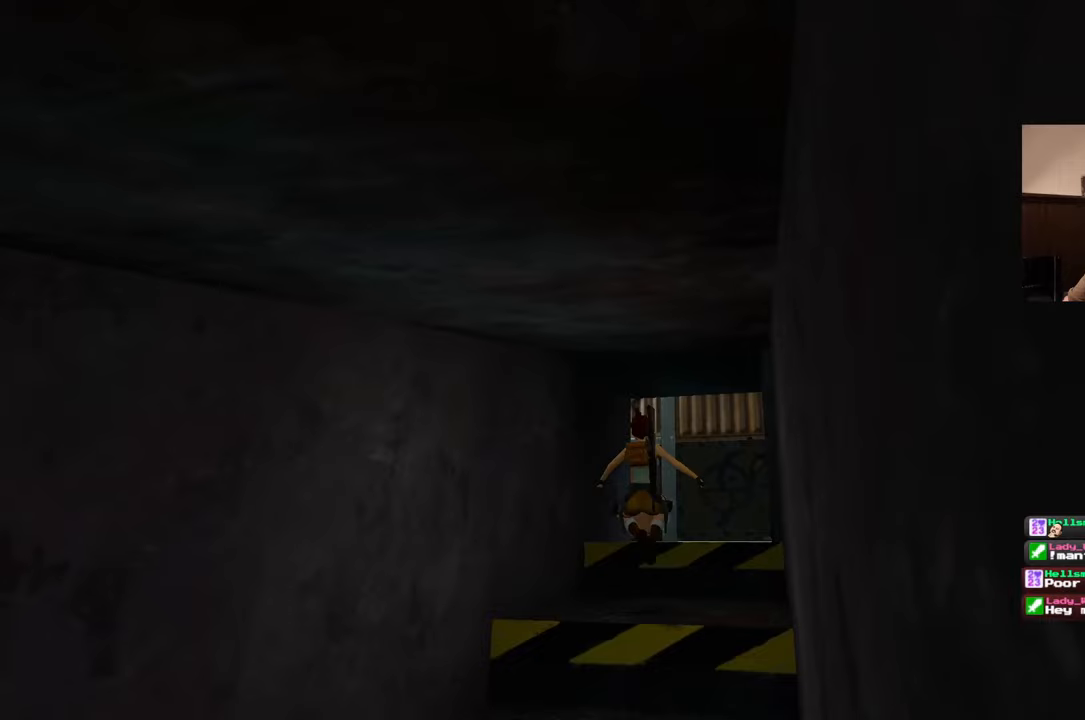
{"dt_ms": 500, "buttons": [], "left_stick": "up", "right_stick": "center", "events": []}
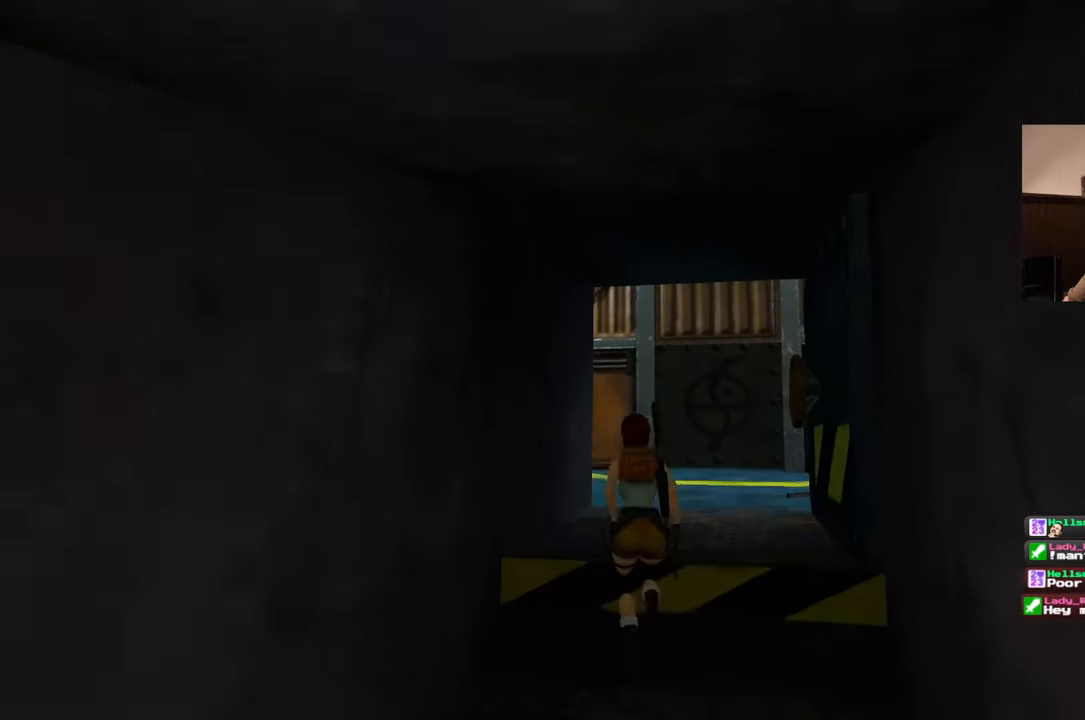
{"dt_ms": 1000, "buttons": [], "left_stick": "up", "right_stick": "center"}
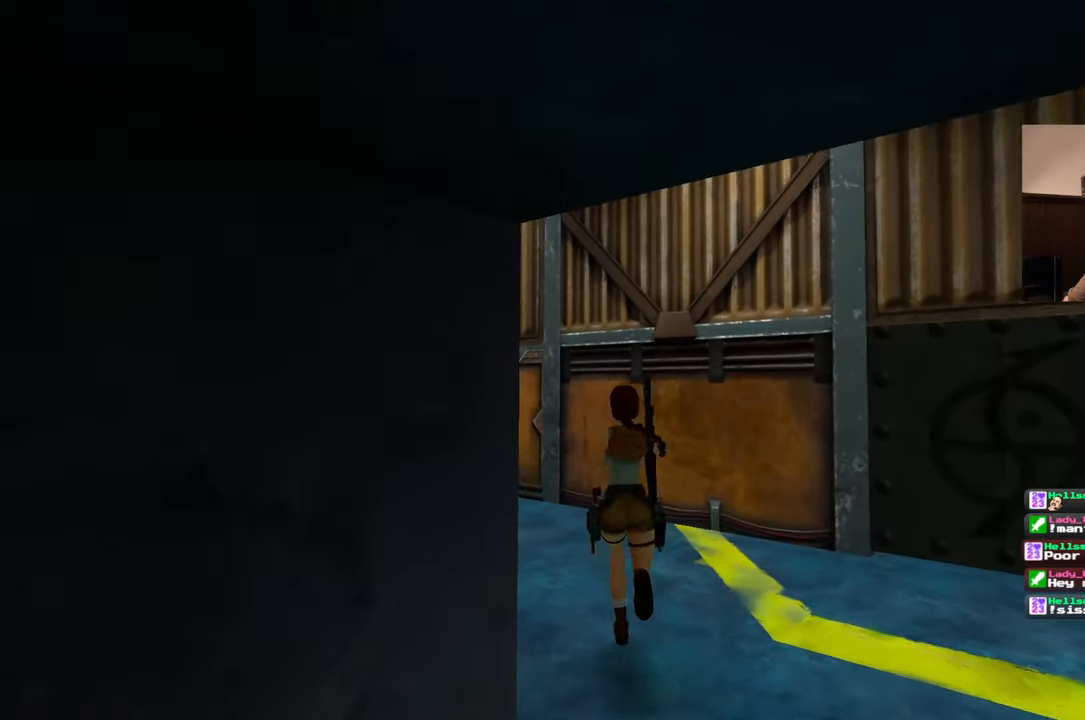
{"dt_ms": 500, "buttons": [], "left_stick": "up-left", "right_stick": "center", "events": [[133, "left_stick", "up-left"]]}
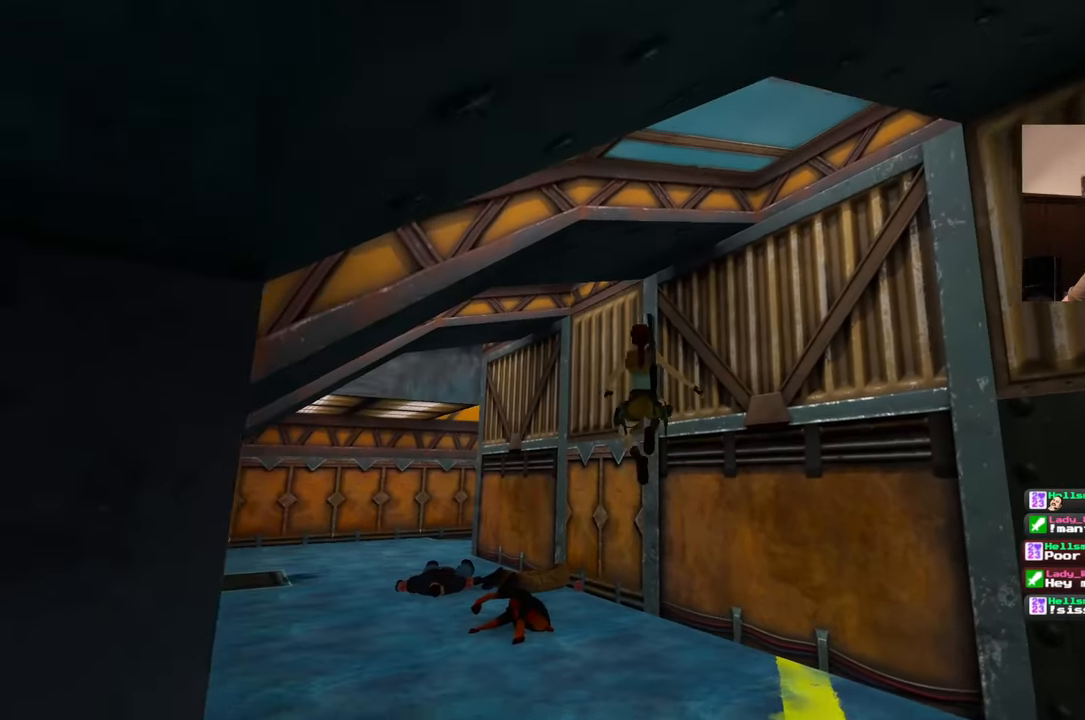
{"dt_ms": 500, "buttons": [], "left_stick": "up-left", "right_stick": "center", "events": []}
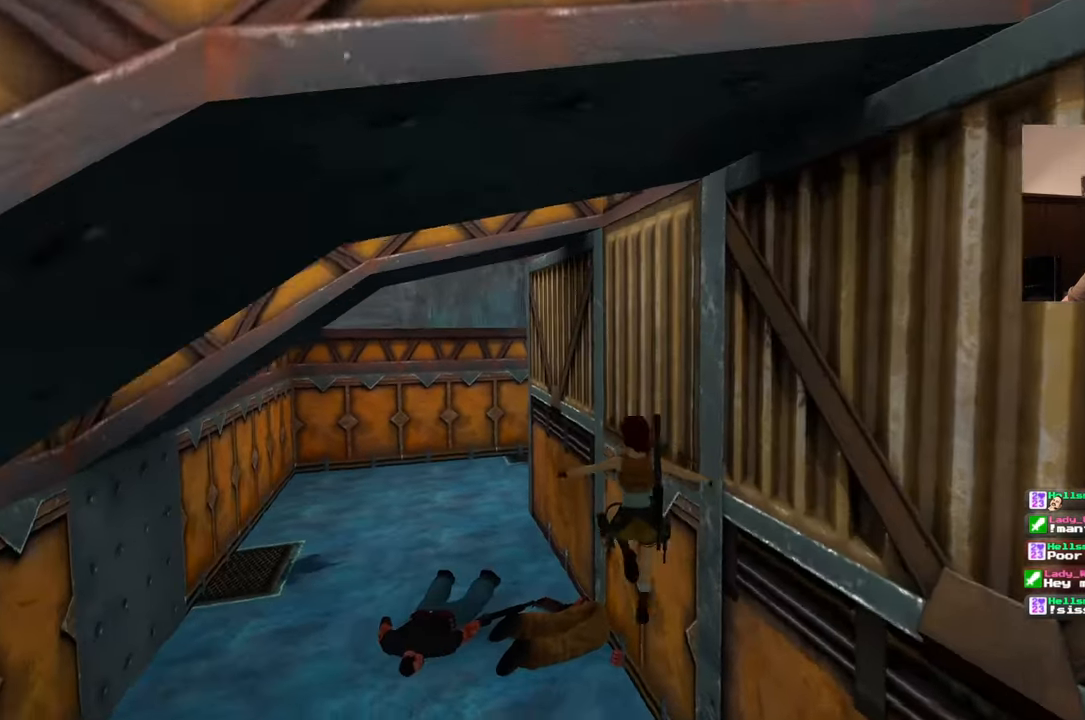
{"dt_ms": 500, "buttons": [], "left_stick": "up-left", "right_stick": "center", "events": []}
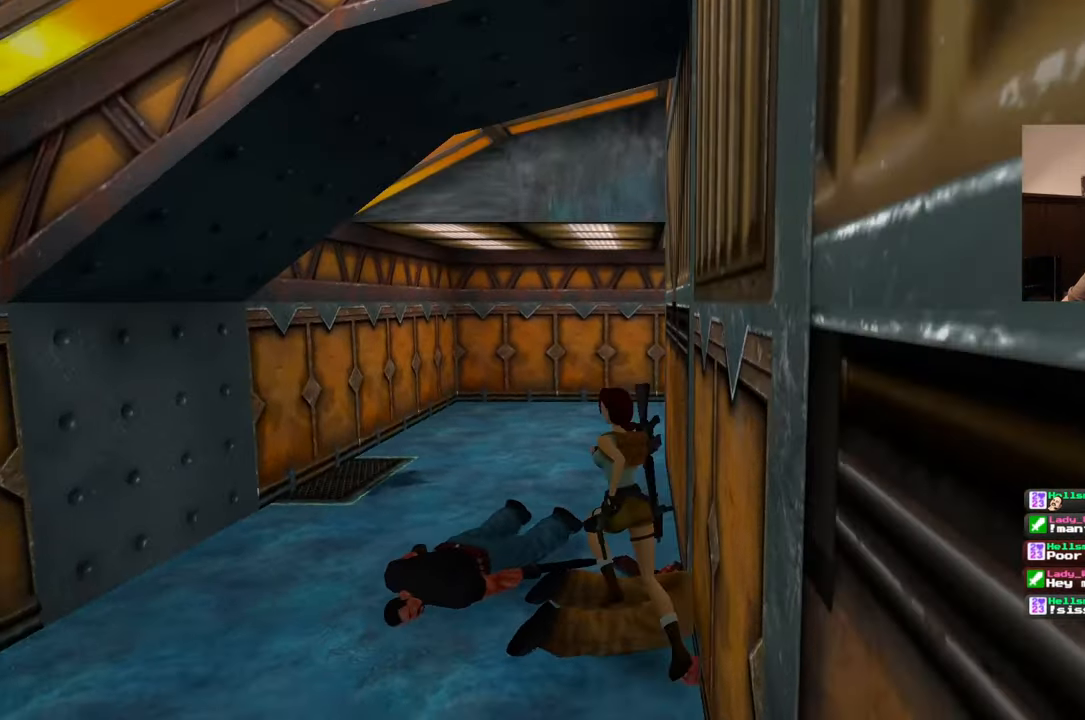
{"dt_ms": 500, "buttons": [], "left_stick": "up", "right_stick": "center", "events": [[17, "left_stick", "up"]]}
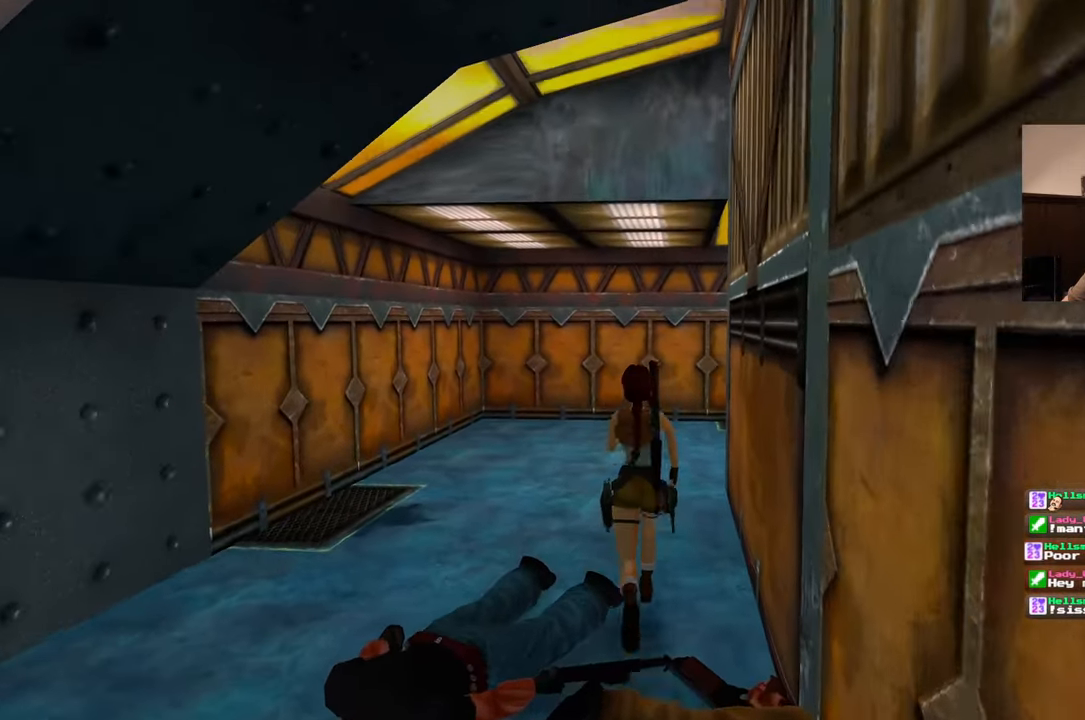
{"dt_ms": 500, "buttons": [], "left_stick": "up", "right_stick": "down-right", "events": [[367, "right_stick", "down-right"]]}
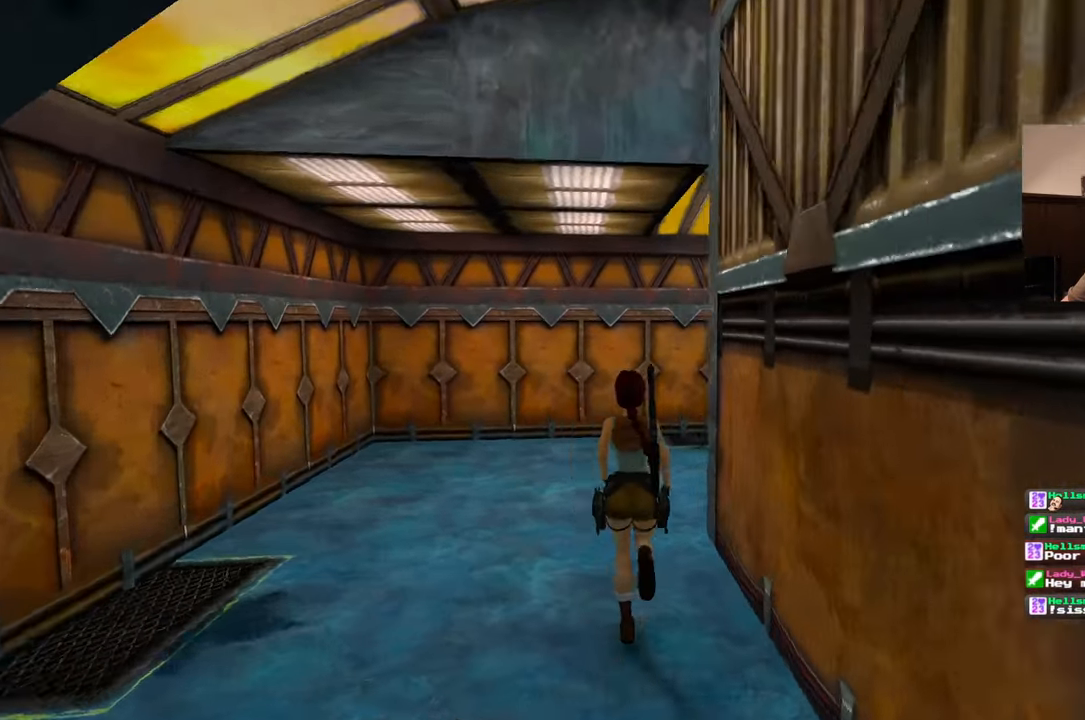
{"dt_ms": 500, "buttons": [], "left_stick": "up", "right_stick": "down-right", "events": [[183, "right_stick", "center"], [400, "right_stick", "down-right"]]}
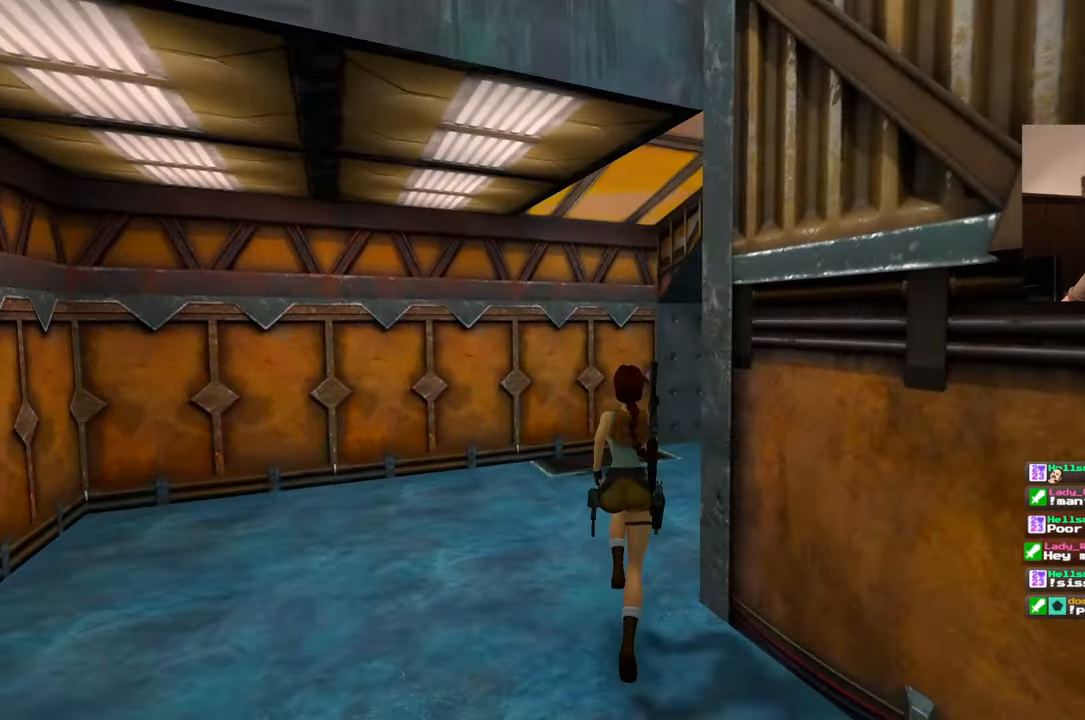
{"dt_ms": 500, "buttons": [], "left_stick": "up", "right_stick": "center", "events": [[450, "right_stick", "center"]]}
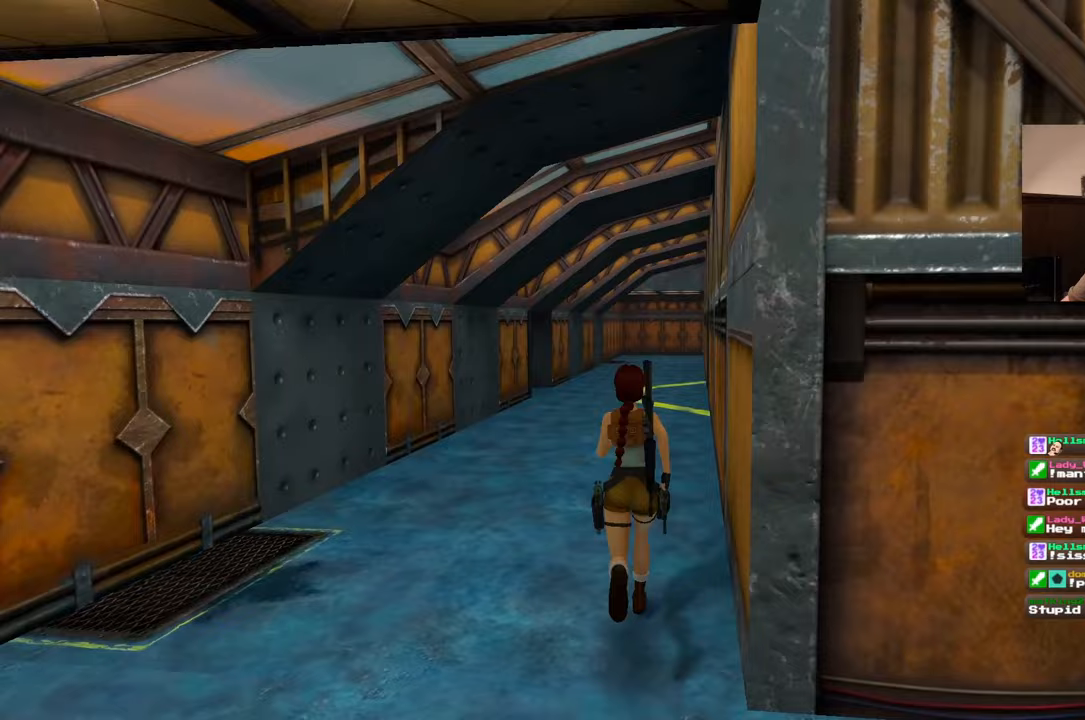
{"dt_ms": 500, "buttons": [], "left_stick": "up", "right_stick": "center", "events": []}
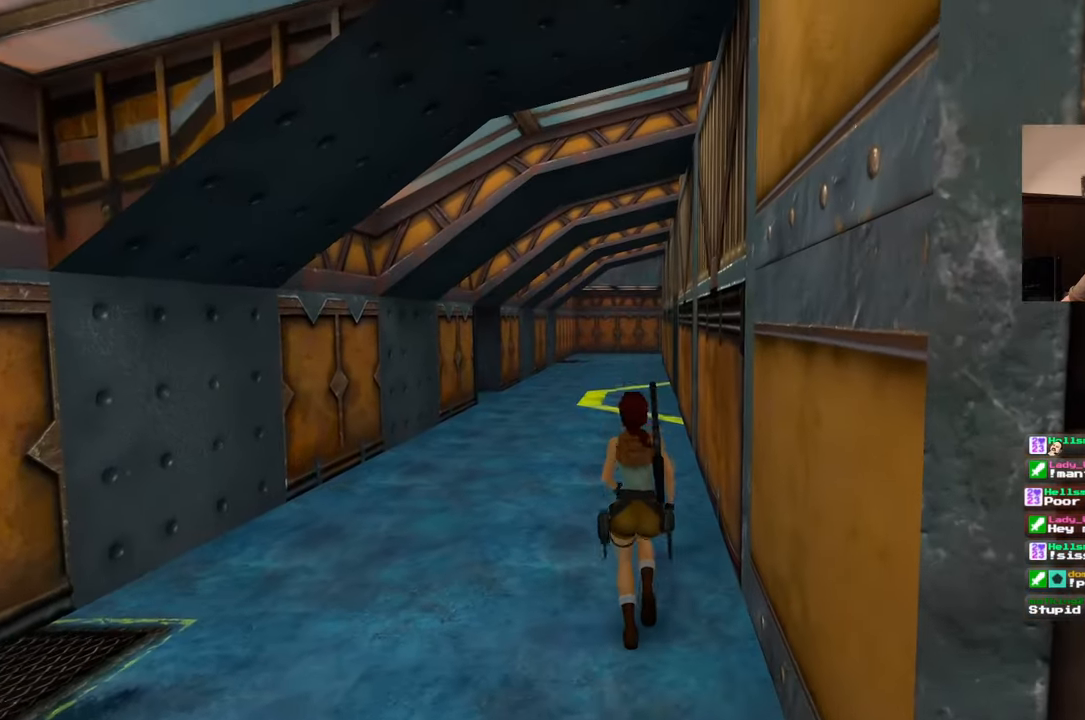
{"dt_ms": 500, "buttons": [], "left_stick": "up", "right_stick": "center"}
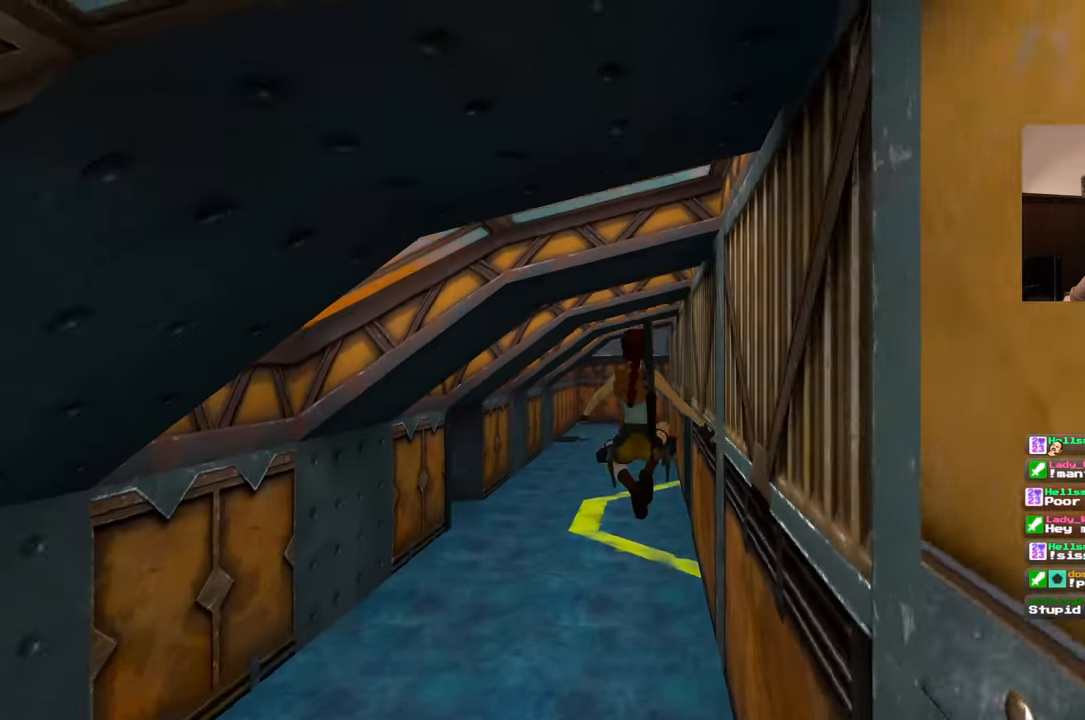
{"dt_ms": 500, "buttons": [], "left_stick": "up", "right_stick": "center", "events": []}
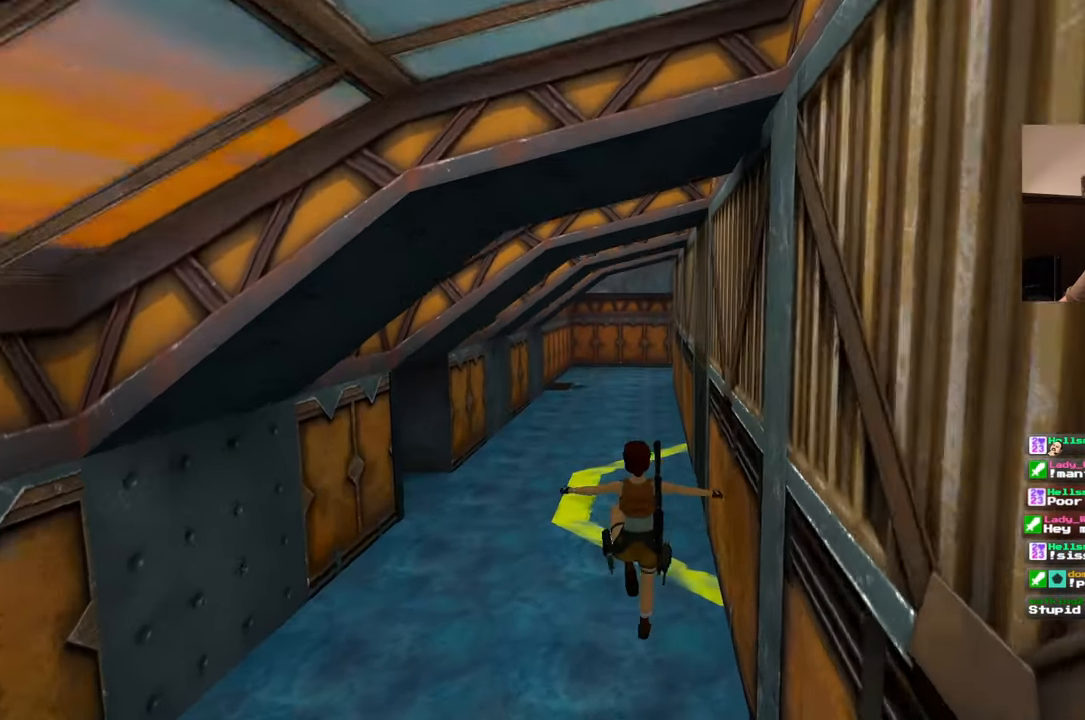
{"dt_ms": 500, "buttons": [], "left_stick": "up", "right_stick": "center", "events": []}